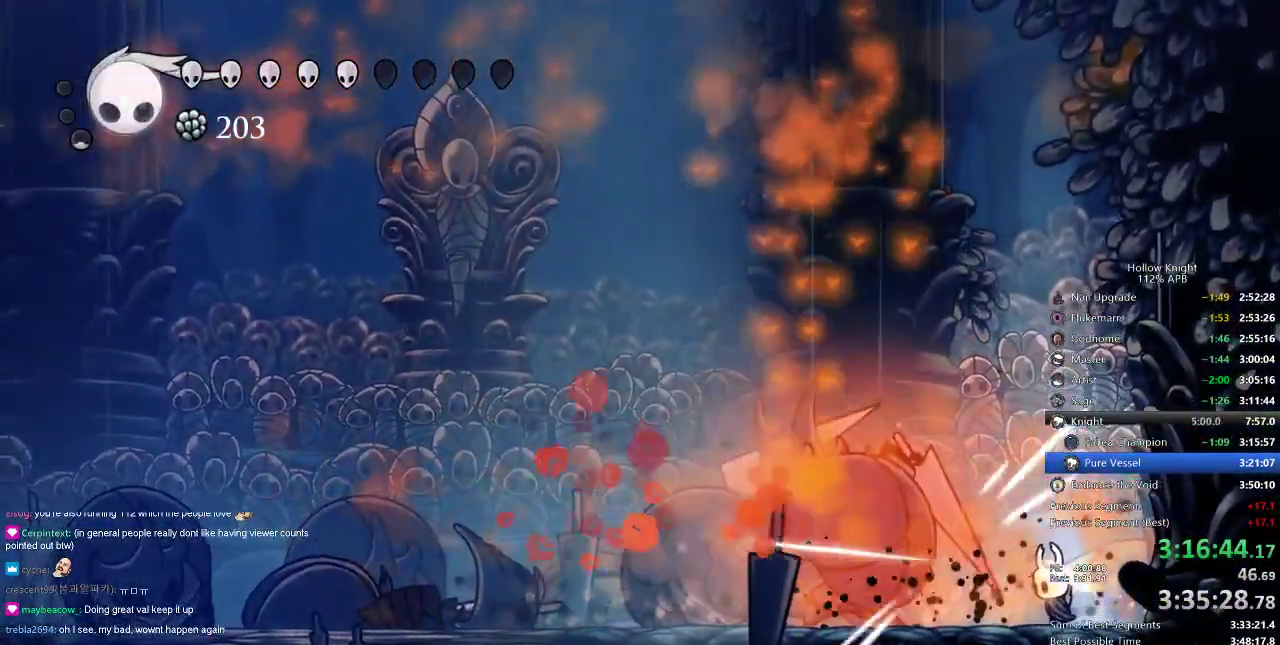
Gameplay with keyboard; each line is a JSON object with the keys held at the frame after it. "events" lists presses ("down") and releases ("up") of "cdash", "dash", "dnail", "down", "heal", "inv", "jump", "left", "nail", "right", "spell" and "up" between this image and that frame as [ms after this image, input, new state], when the widget could be followed in between. No other keys are recorded. Mouse input is not recorded. Key names are as the overlay labels them; some are game actions (e.g. jump) rather than physical keys.
{"keys": ["left"], "events": [[17, "nail", "up"], [217, "nail", "down"], [317, "nail", "up"]]}
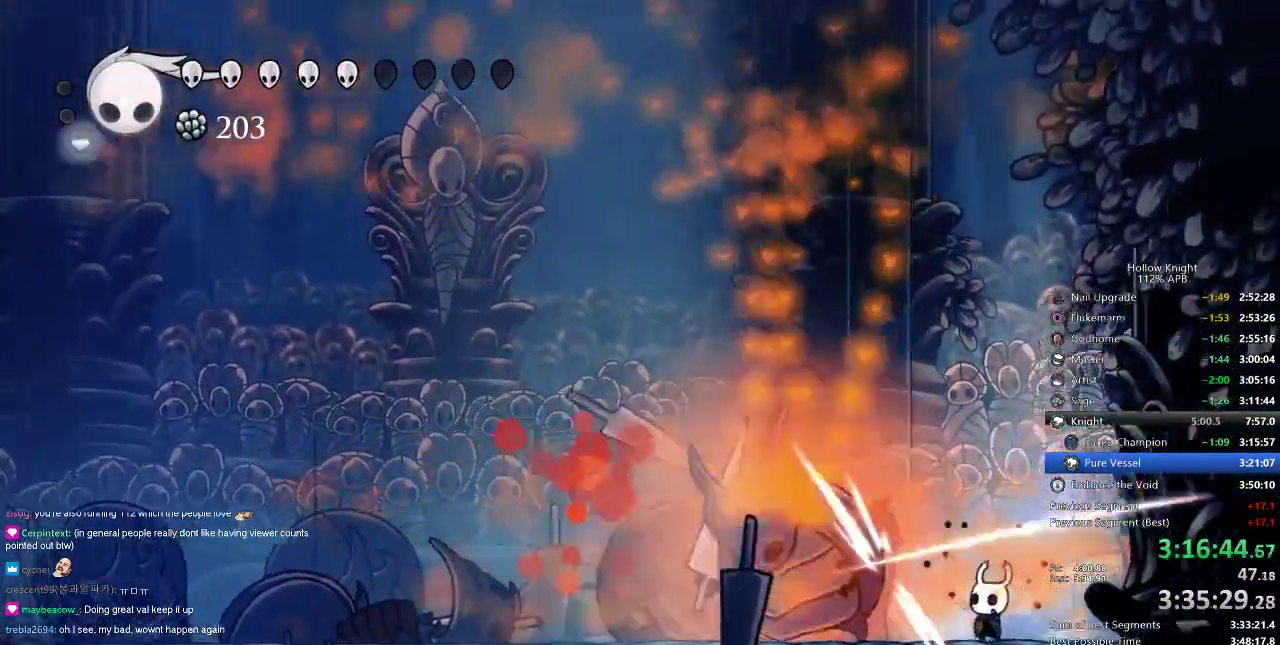
{"keys": ["left", "nail"], "events": [[16, "nail", "down"], [133, "nail", "up"], [484, "nail", "down"]]}
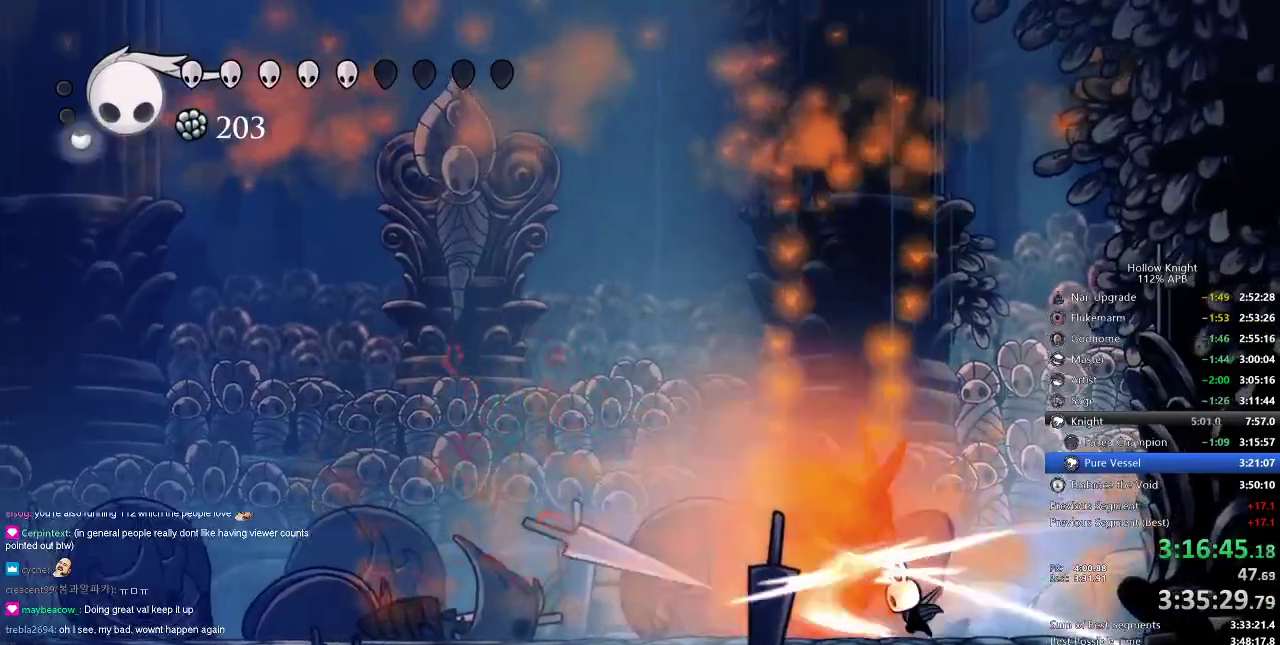
{"keys": [], "events": [[34, "left", "up"], [34, "nail", "up"], [317, "nail", "down"], [401, "nail", "up"]]}
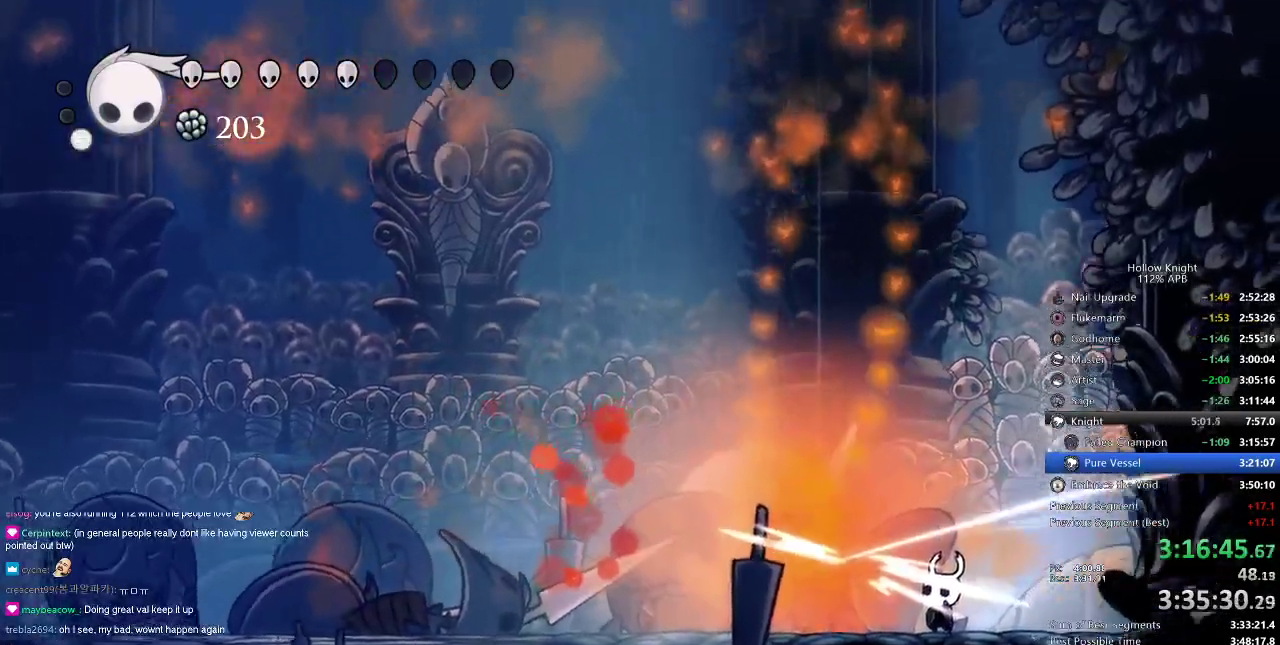
{"keys": ["heal"], "events": [[367, "heal", "down"]]}
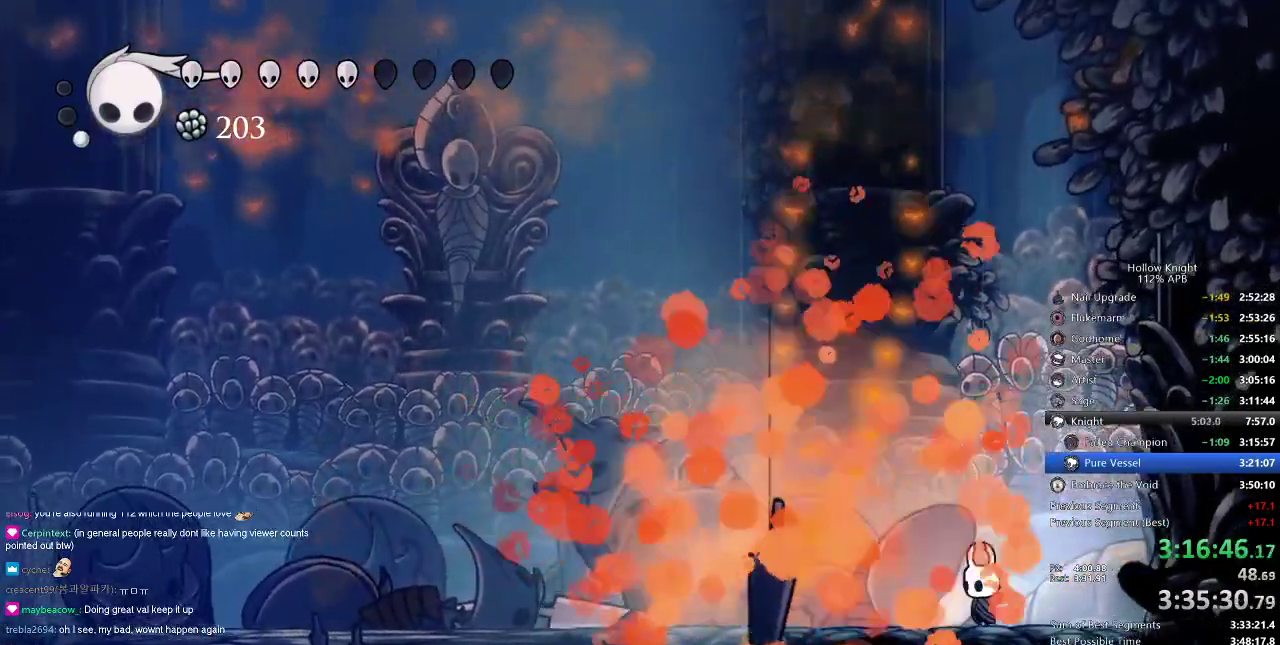
{"keys": ["heal"], "events": []}
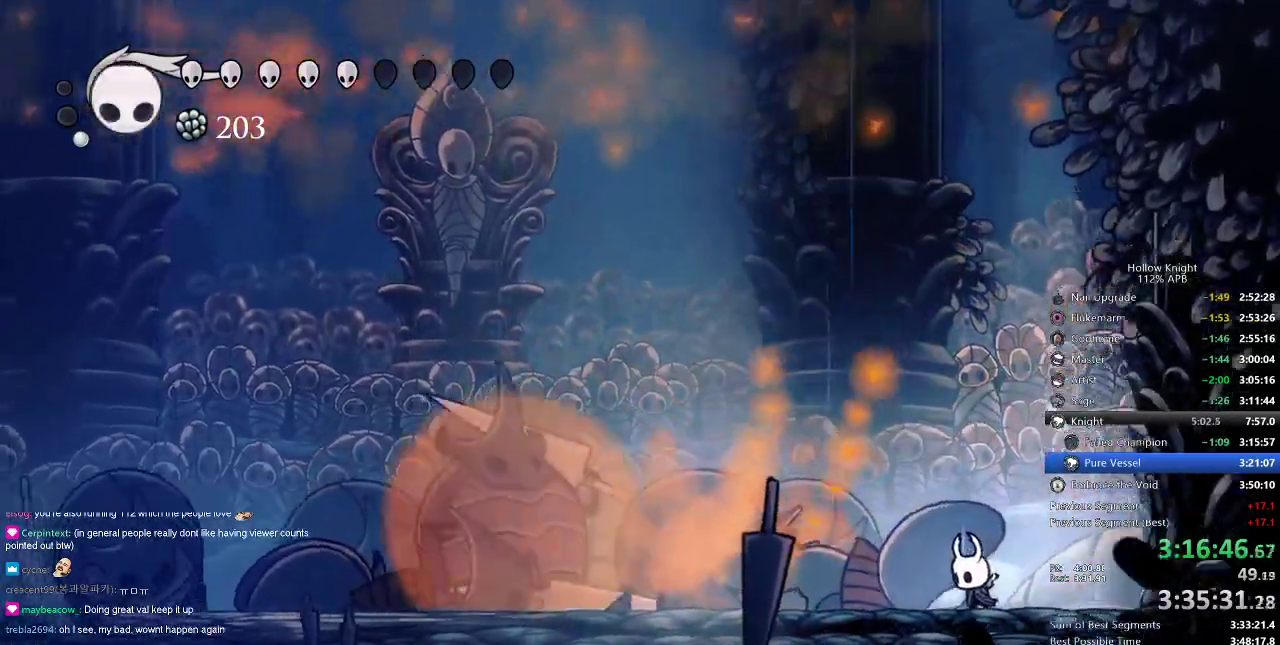
{"keys": ["heal"], "events": []}
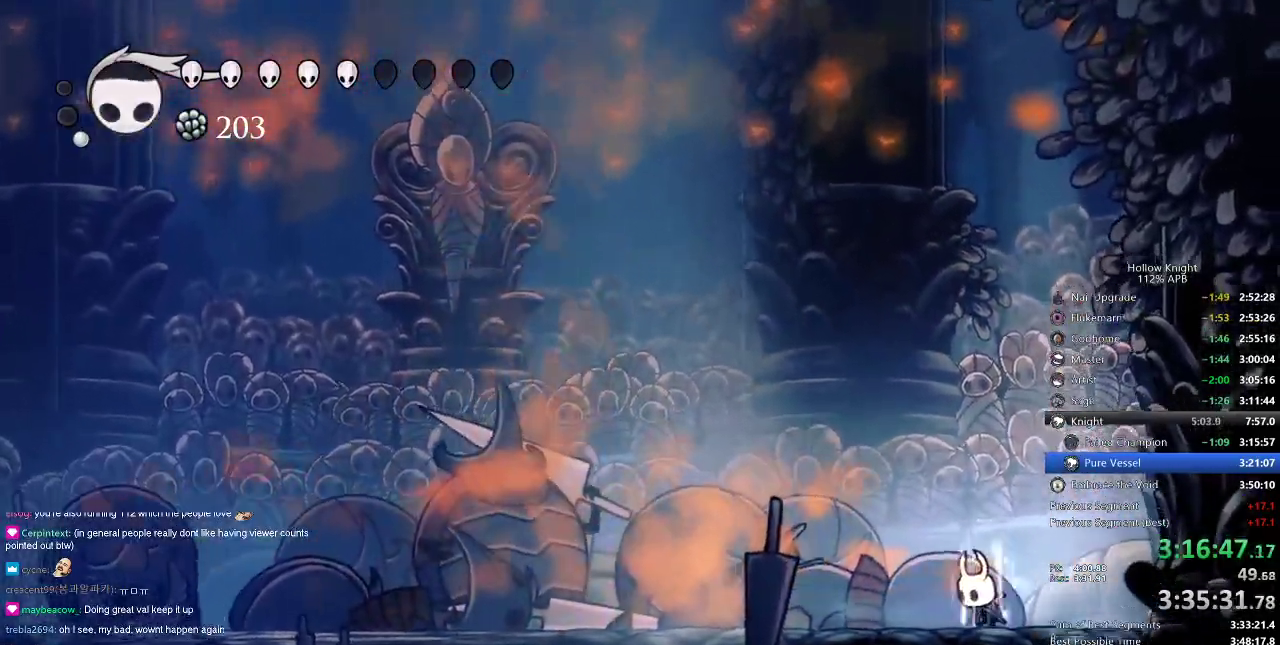
{"keys": ["heal"], "events": []}
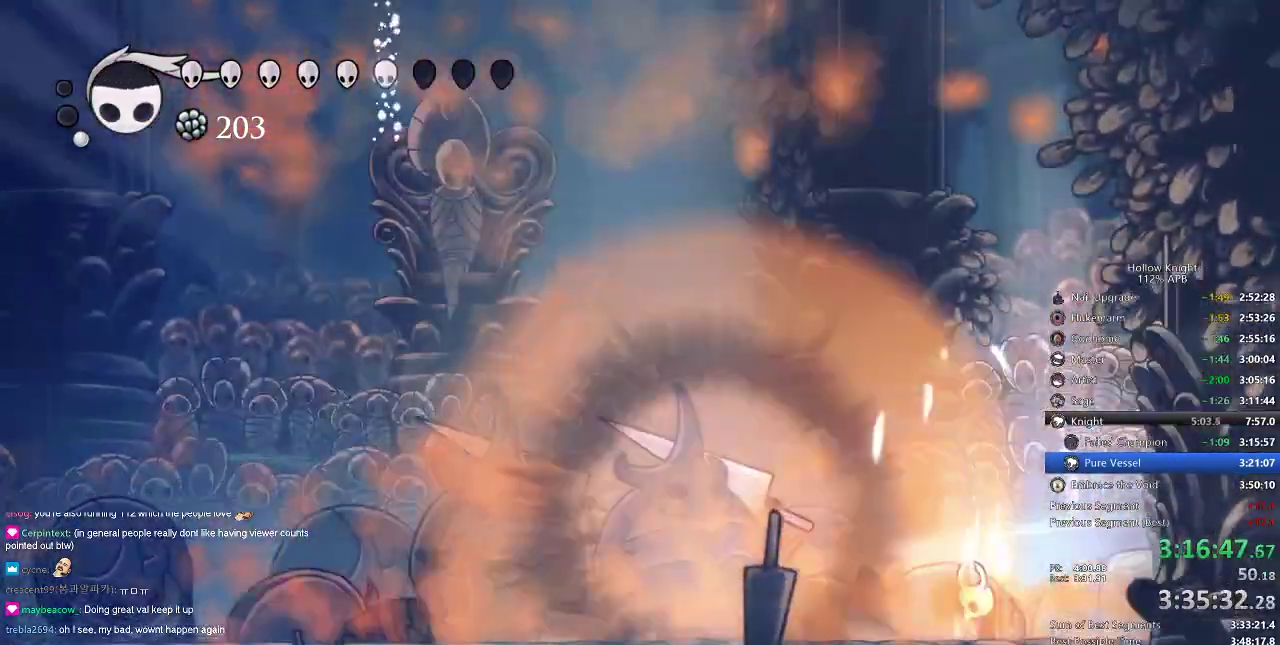
{"keys": ["heal"], "events": []}
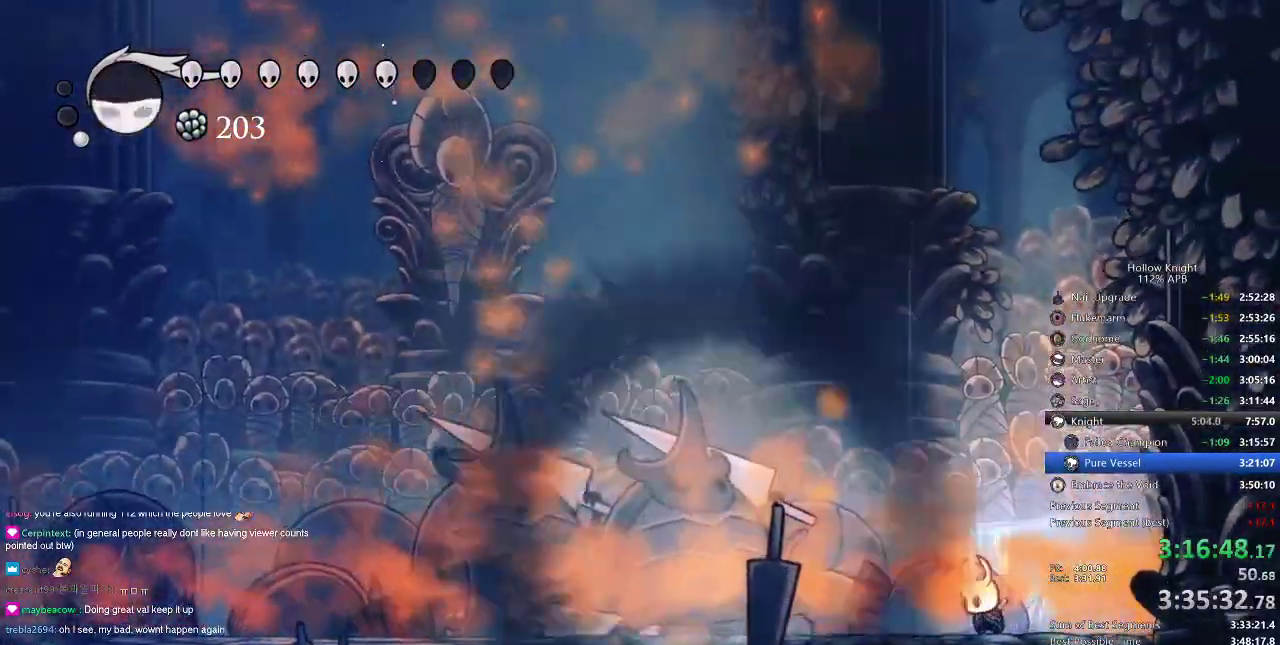
{"keys": ["heal"], "events": []}
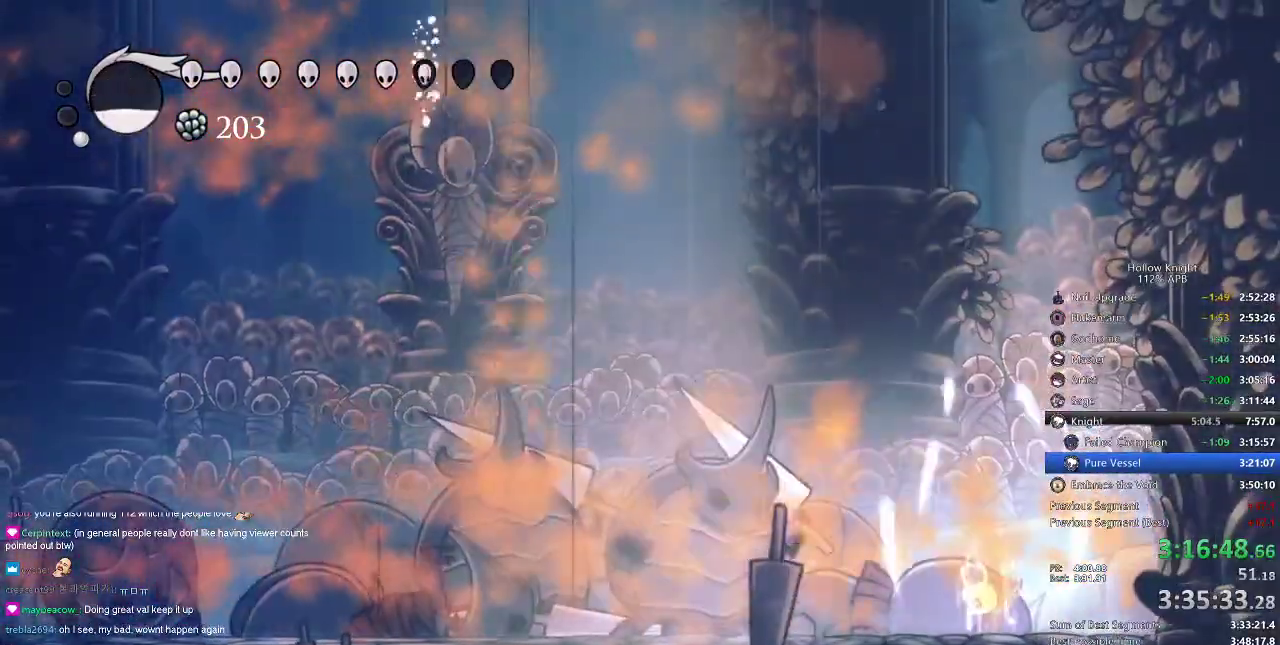
{"keys": ["left"], "events": [[100, "heal", "up"], [100, "left", "down"]]}
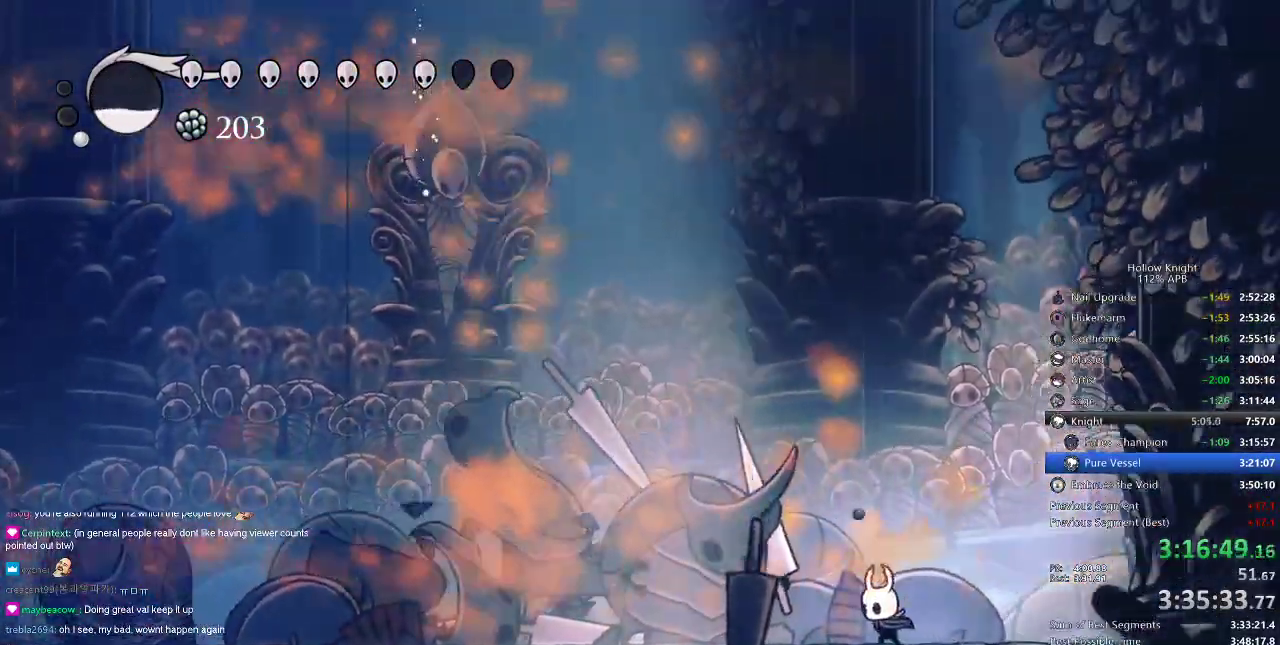
{"keys": ["left", "nail"], "events": [[184, "nail", "down"], [284, "nail", "up"], [467, "nail", "down"]]}
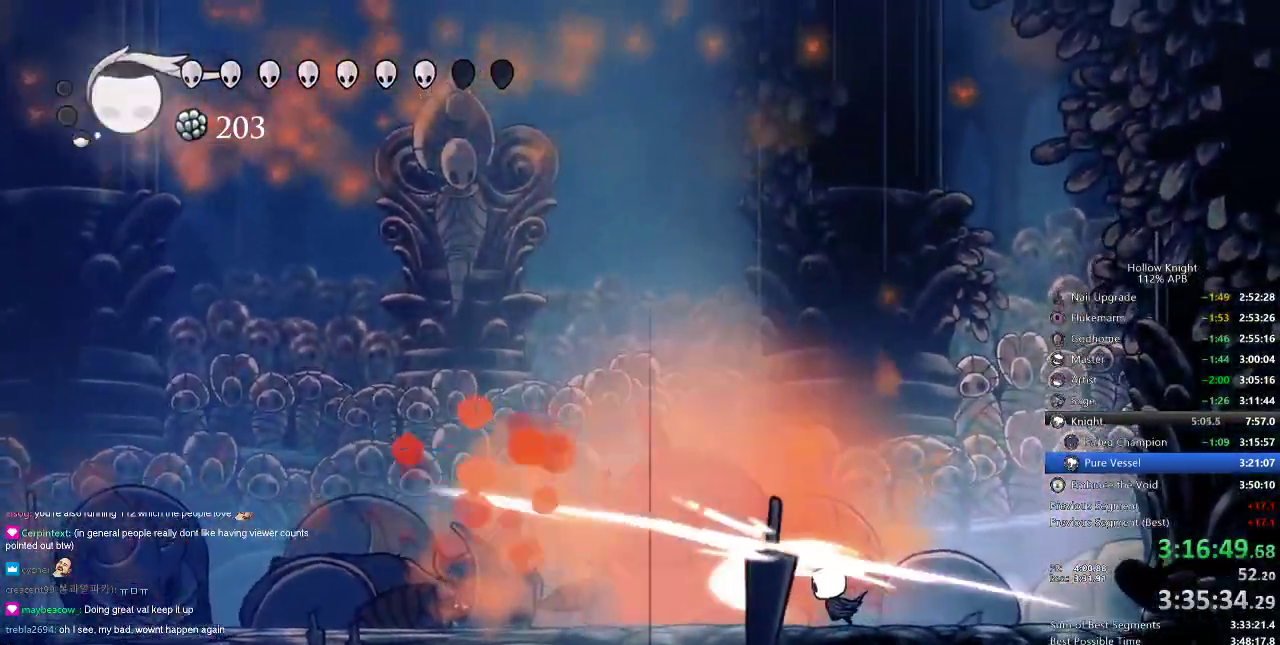
{"keys": ["nail", "right"], "events": [[100, "dash", "down"], [100, "nail", "up"], [183, "dash", "up"], [367, "right", "down"], [433, "left", "up"], [467, "nail", "down"]]}
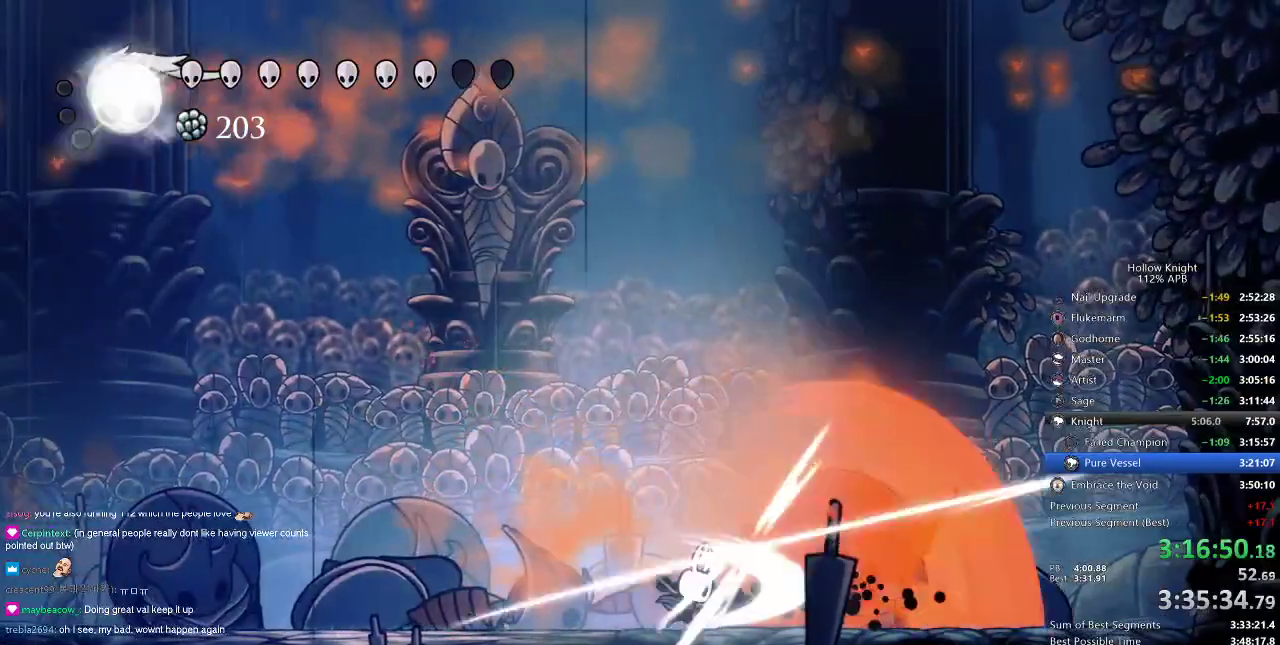
{"keys": ["right"], "events": [[67, "nail", "up"], [117, "right", "up"], [234, "nail", "down"], [234, "right", "down"], [301, "nail", "up"]]}
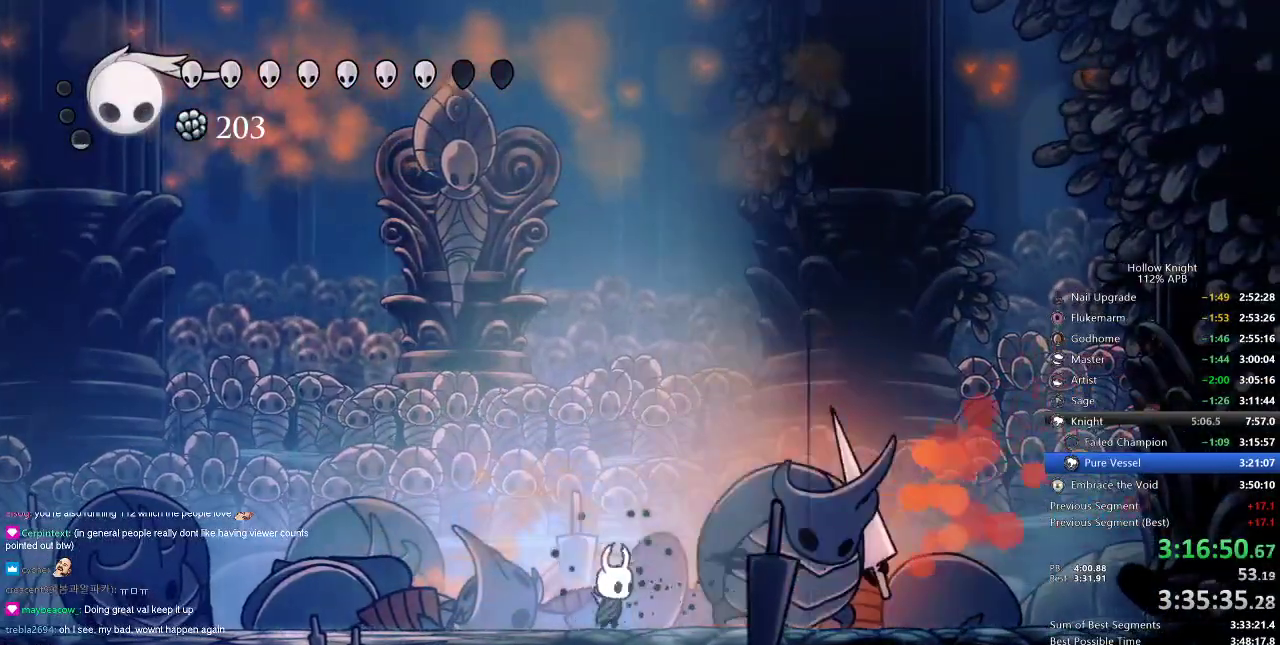
{"keys": ["right"], "events": [[33, "nail", "down"], [150, "nail", "up"], [350, "nail", "down"], [417, "nail", "up"]]}
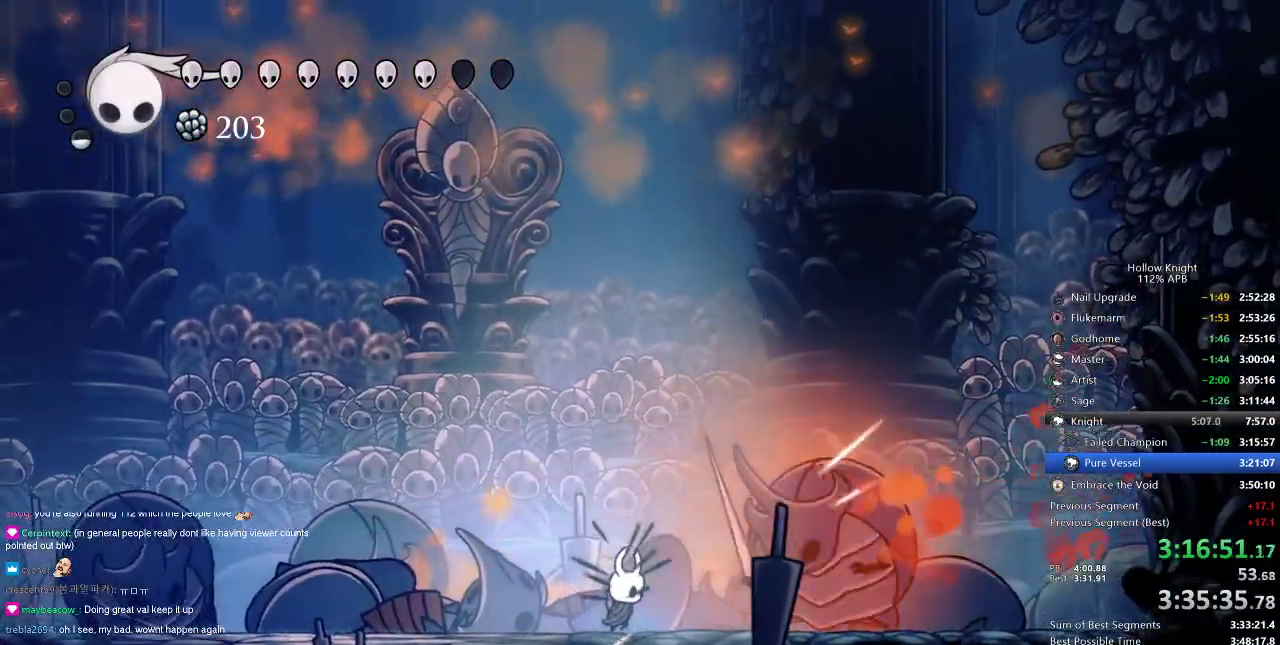
{"keys": ["right"], "events": [[117, "nail", "down"], [217, "nail", "up"], [384, "dash", "down"], [484, "dash", "up"]]}
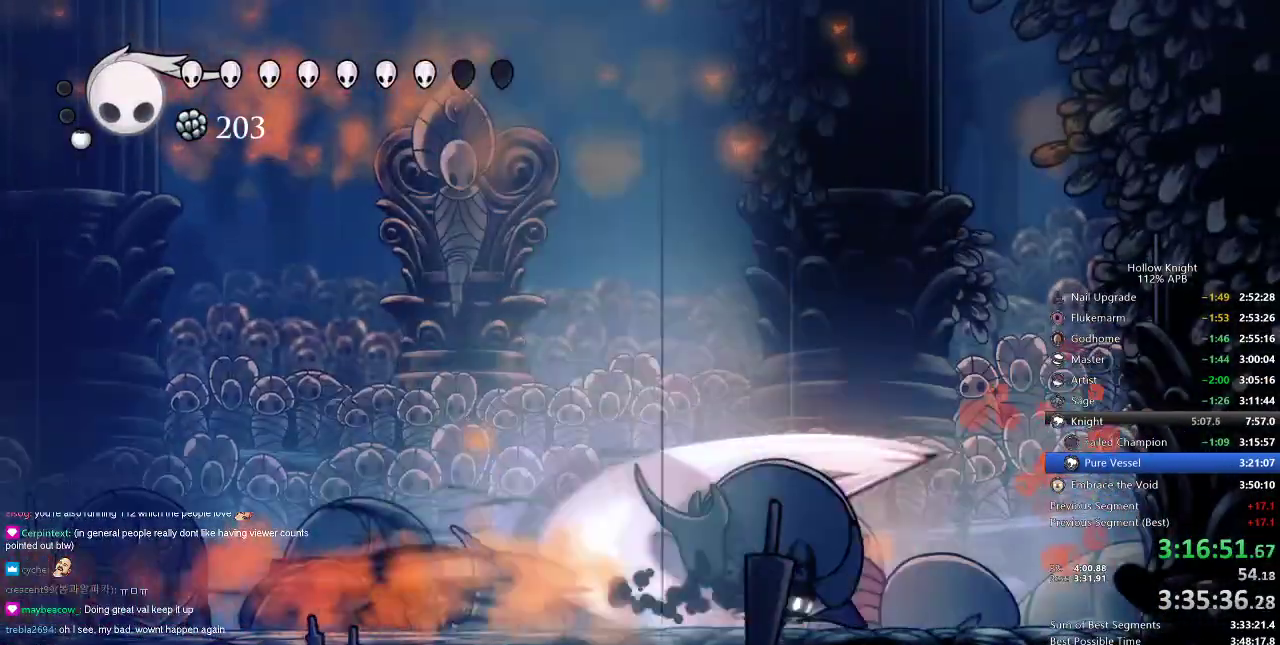
{"keys": ["left"], "events": [[250, "left", "down"], [300, "nail", "down"], [300, "right", "up"], [400, "nail", "up"]]}
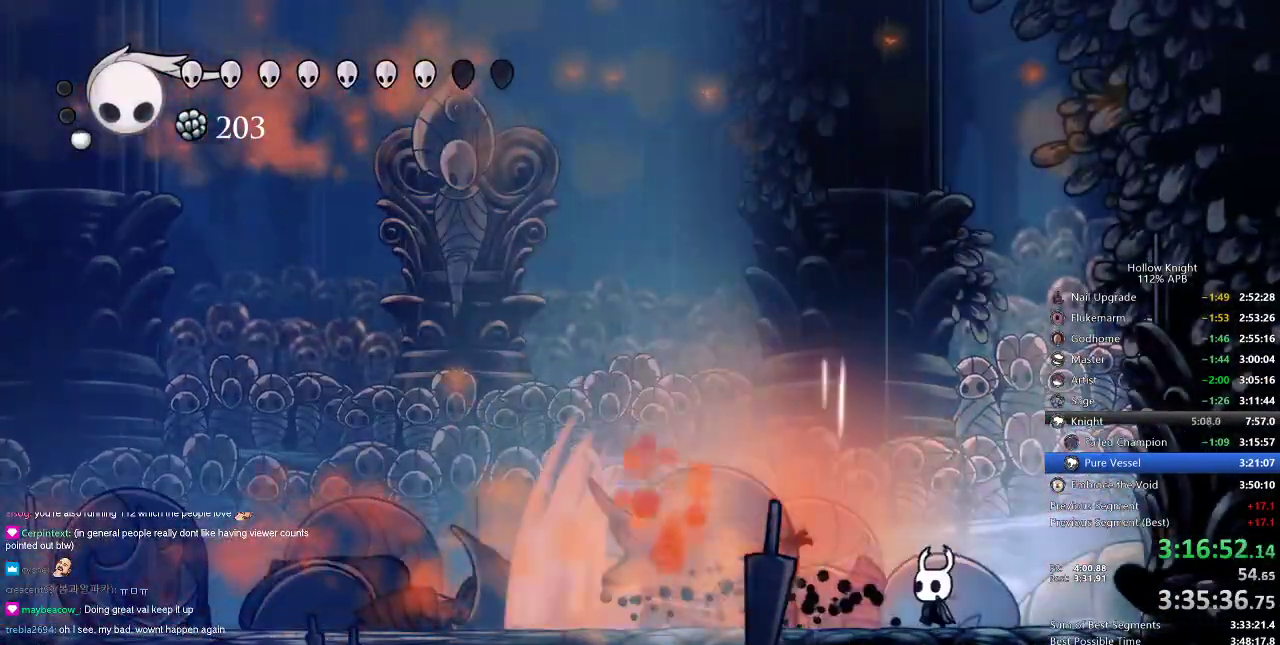
{"keys": ["left"], "events": [[84, "nail", "down"], [217, "nail", "up"], [367, "nail", "down"], [501, "nail", "up"]]}
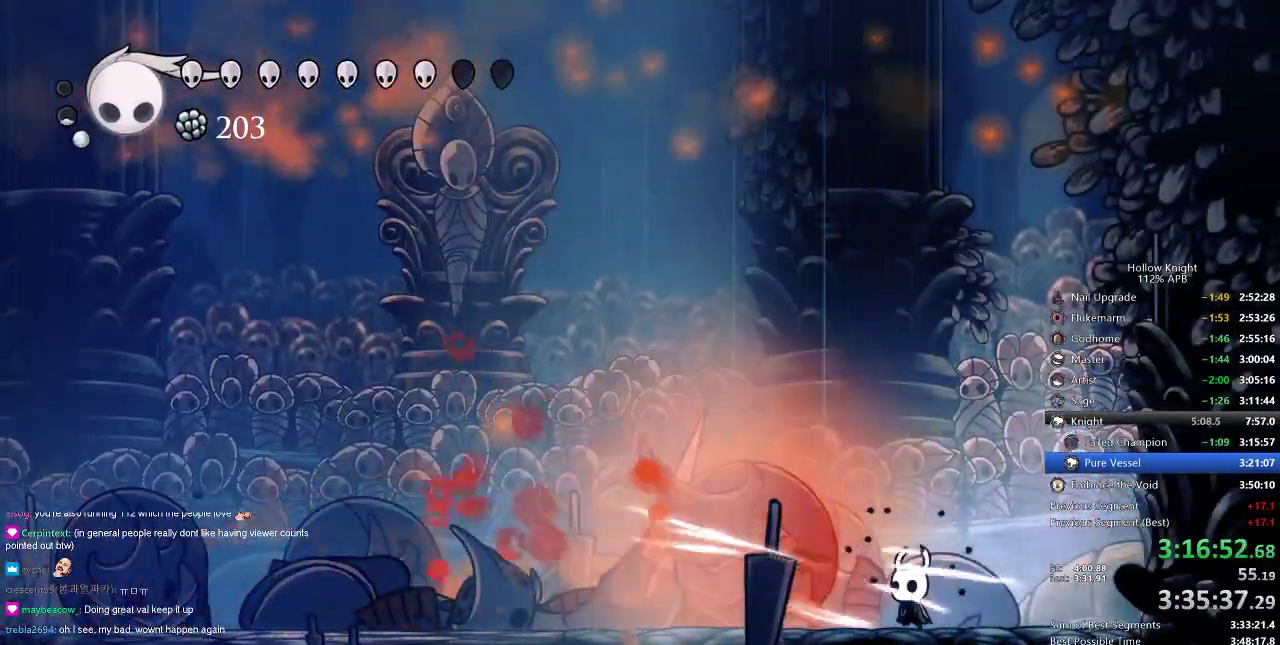
{"keys": ["left", "nail"], "events": [[150, "nail", "down"], [283, "nail", "up"], [484, "nail", "down"]]}
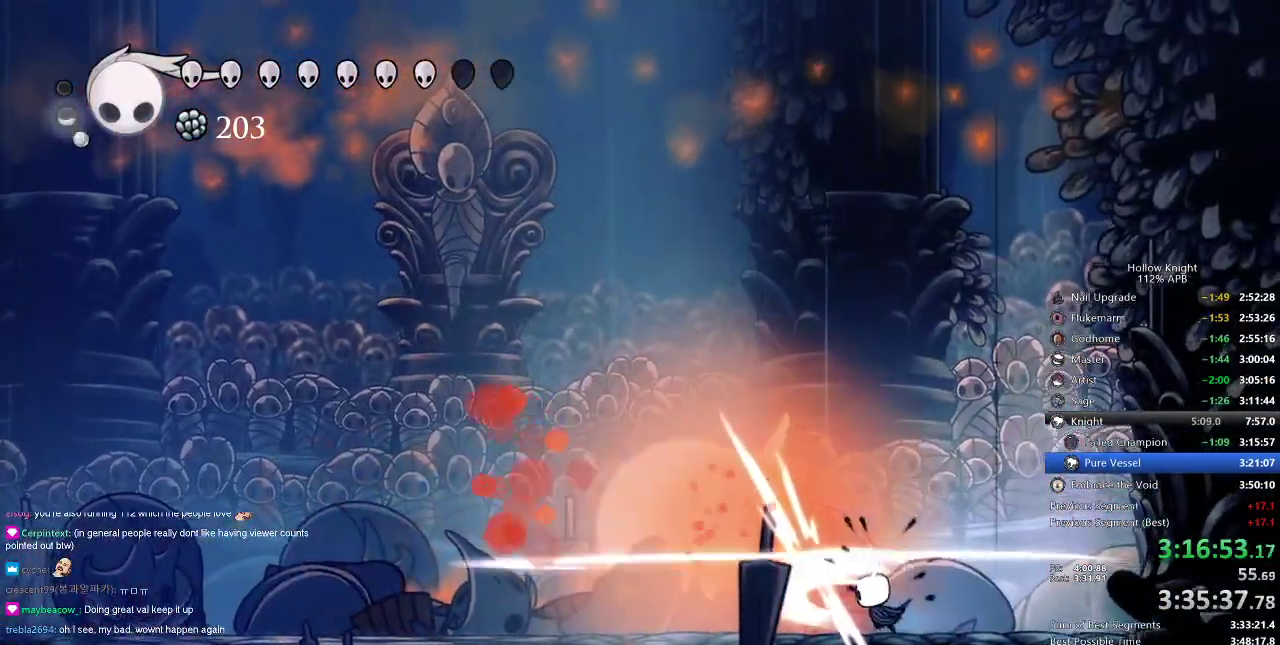
{"keys": ["left"], "events": [[50, "nail", "up"], [301, "dash", "down"], [467, "dash", "up"]]}
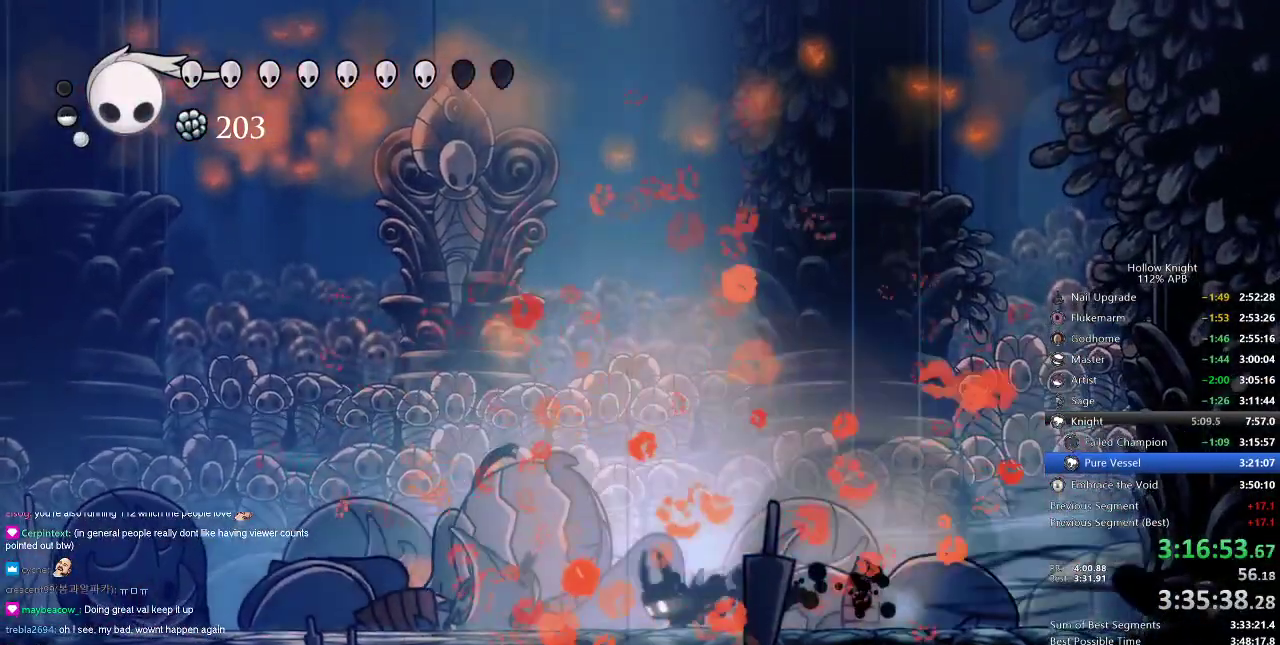
{"keys": ["dash", "left"], "events": [[500, "dash", "down"]]}
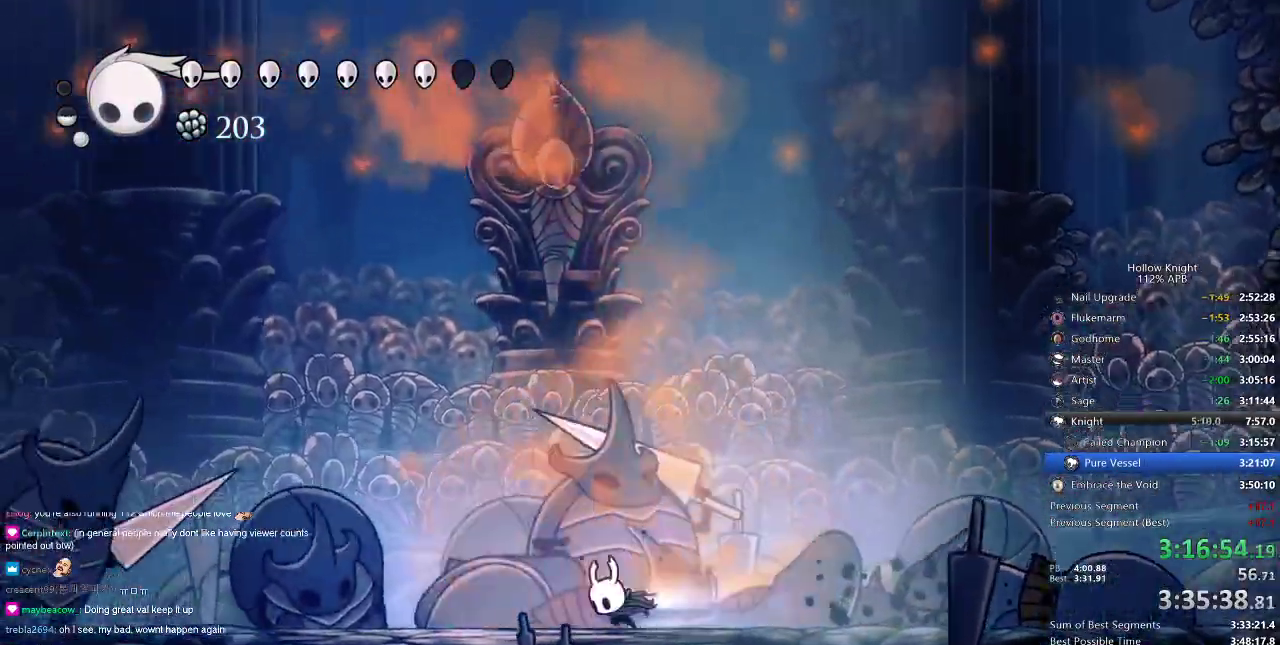
{"keys": [], "events": [[150, "dash", "up"], [484, "left", "up"]]}
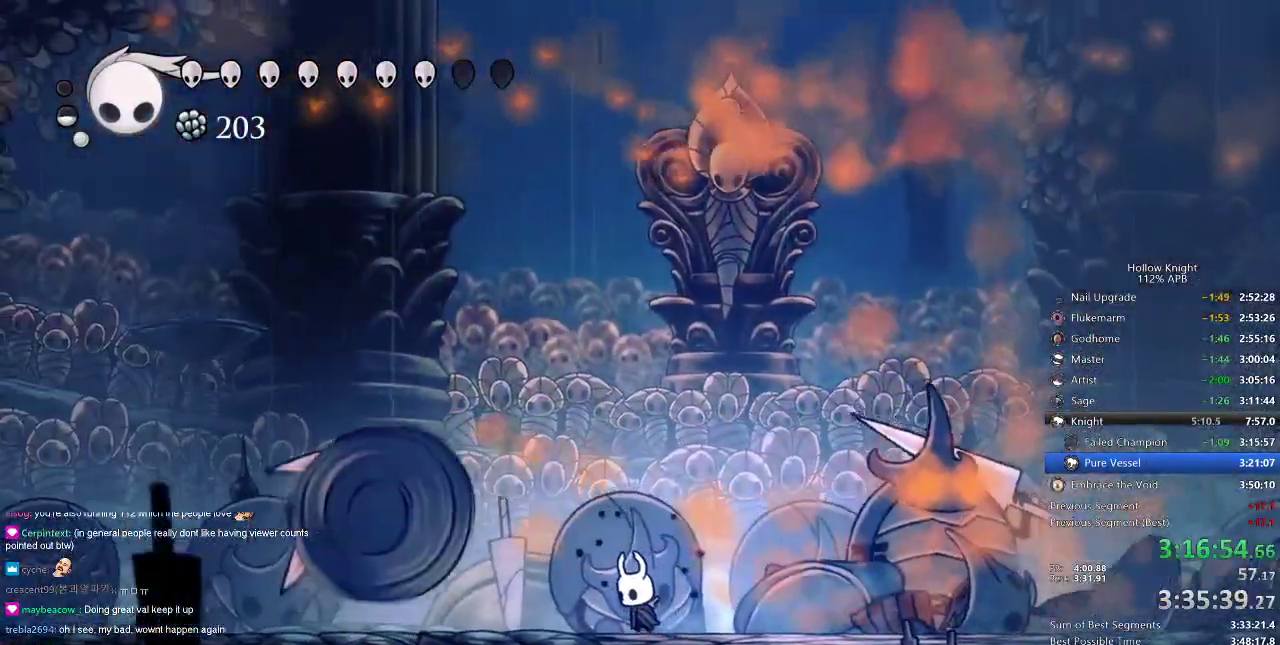
{"keys": ["right"], "events": [[133, "right", "down"]]}
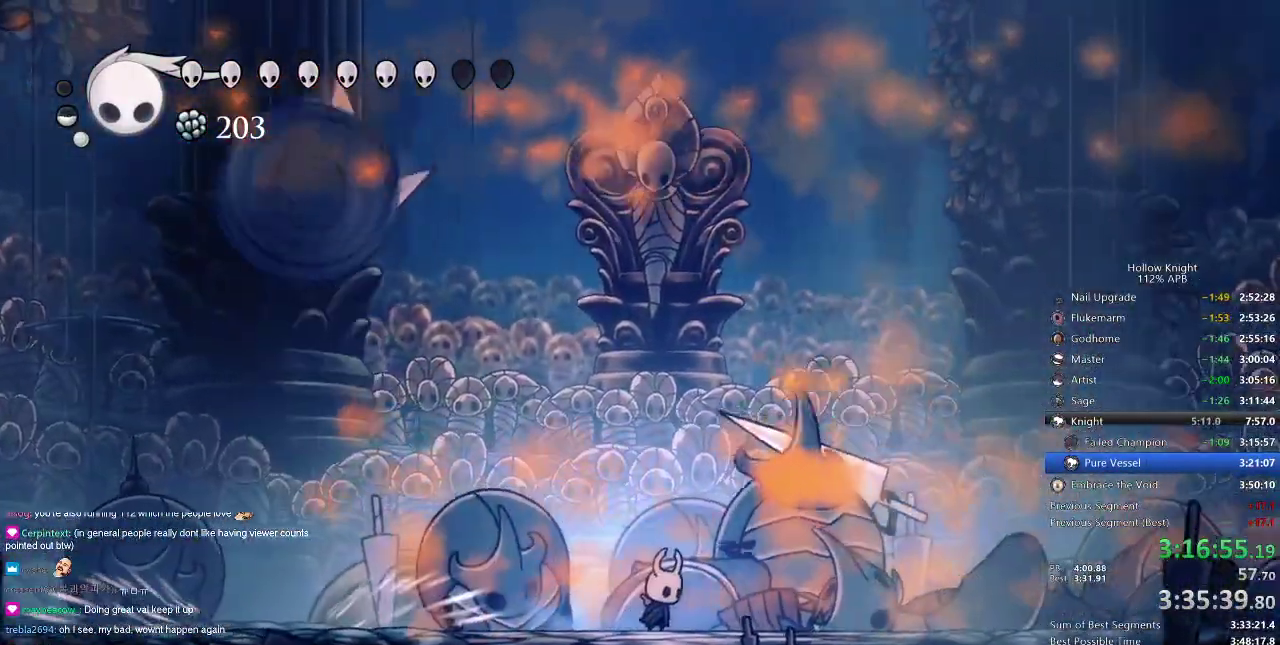
{"keys": ["up"], "events": [[67, "right", "up"], [184, "up", "down"], [217, "left", "down"], [334, "left", "up"], [417, "spell", "down"], [501, "spell", "up"]]}
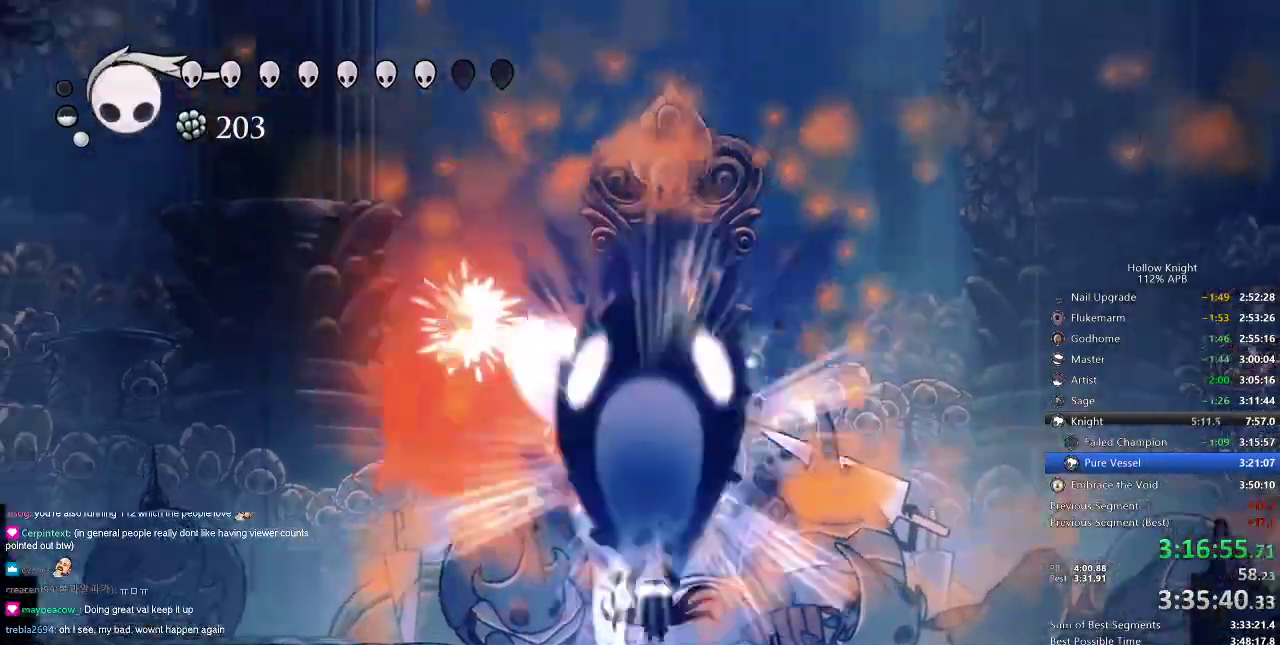
{"keys": [], "events": [[200, "up", "up"]]}
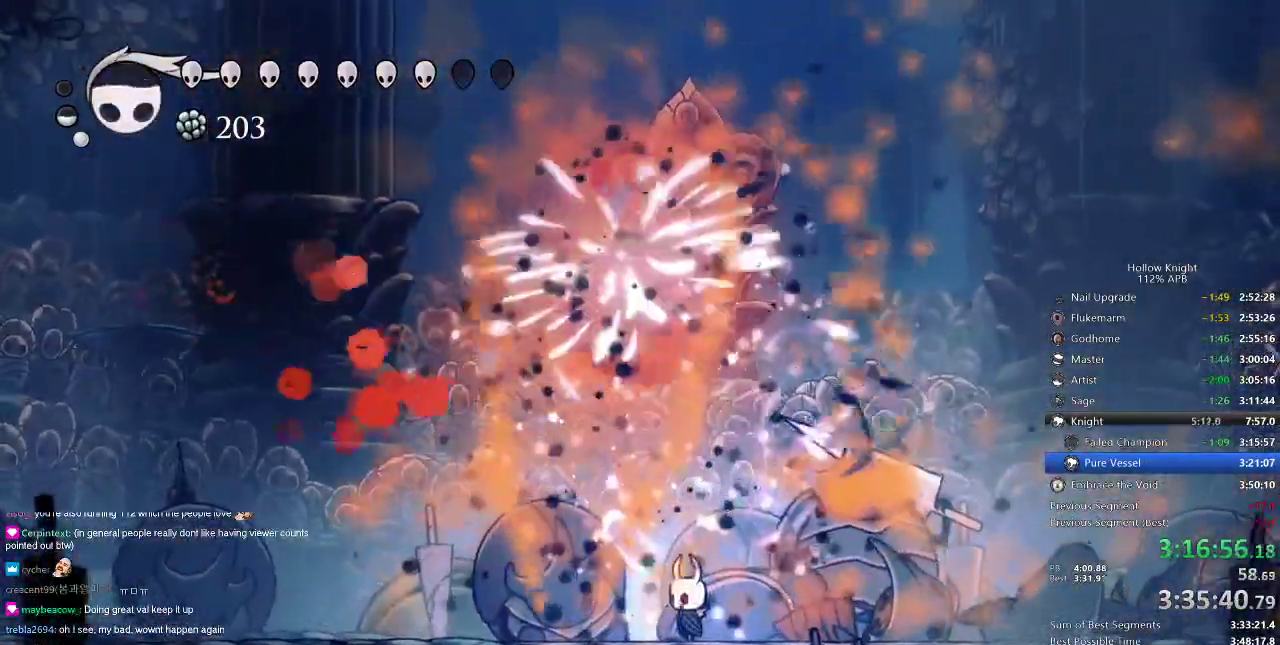
{"keys": ["right"], "events": [[150, "left", "down"], [184, "dash", "down"], [284, "dash", "up"], [384, "left", "up"], [384, "right", "down"]]}
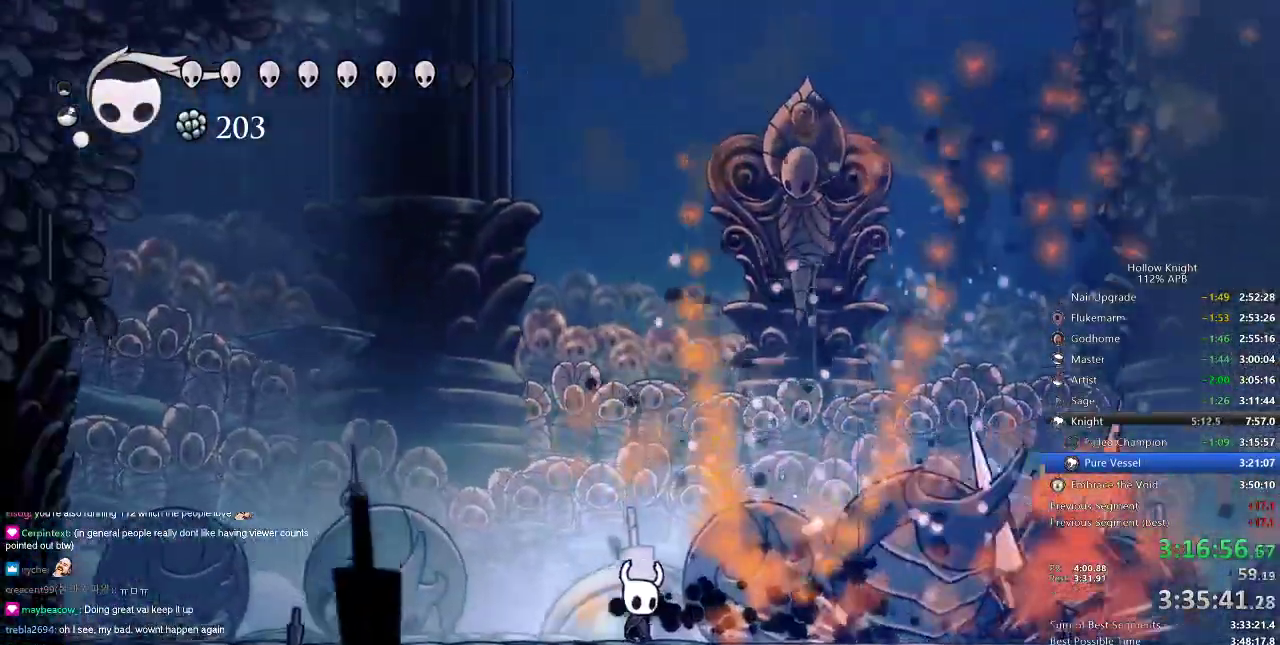
{"keys": ["nail", "right"], "events": [[183, "nail", "down"], [283, "nail", "up"], [317, "right", "up"], [400, "right", "down"], [484, "nail", "down"]]}
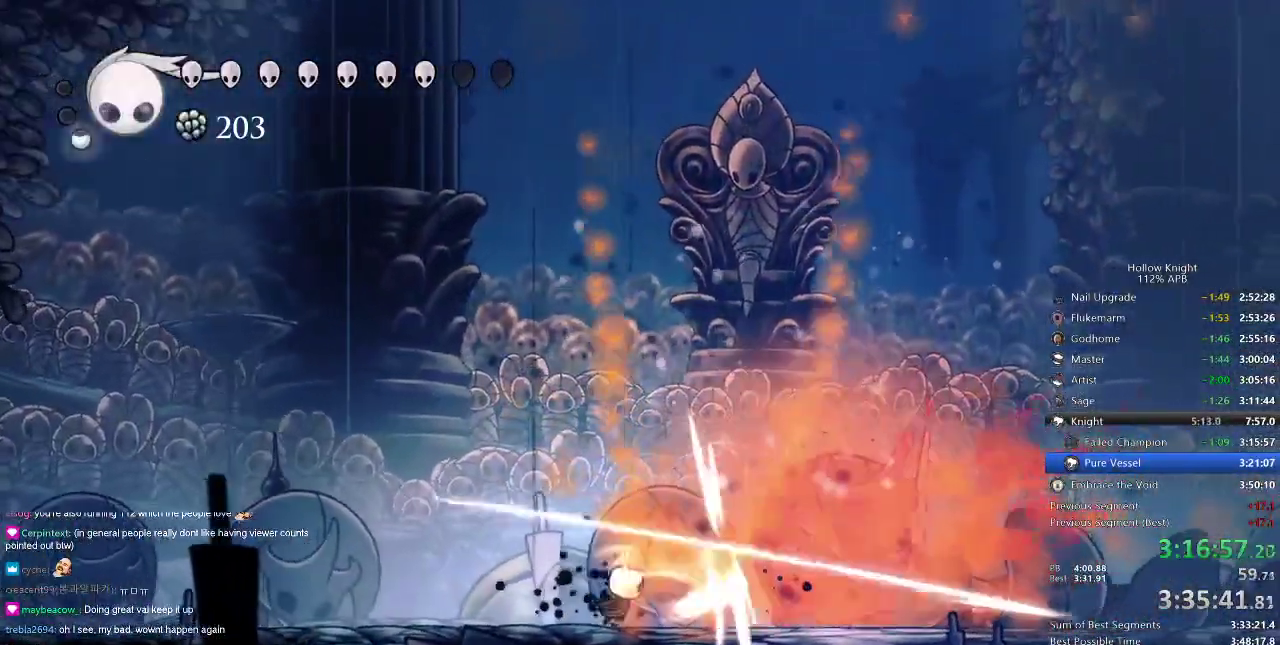
{"keys": [], "events": [[84, "nail", "up"], [84, "right", "up"], [184, "right", "down"], [284, "nail", "down"], [367, "nail", "up"], [367, "right", "up"]]}